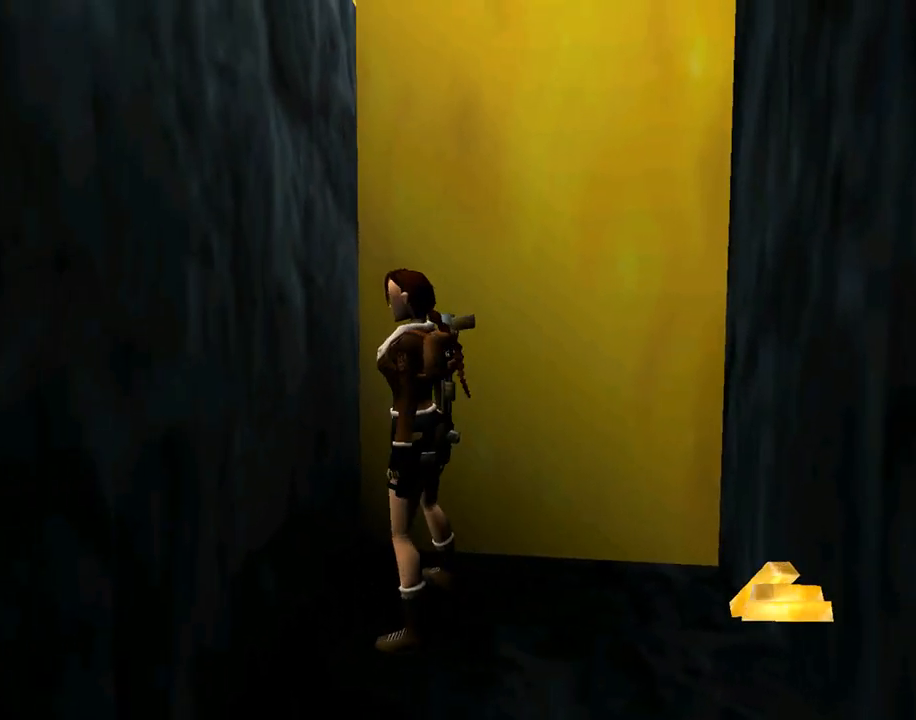
Gameplay with a controller (PlayStation layout); each line is a JSON object with the inputs held at the frame after it. "events" lists button and stick changes between this image and that frame as [ms after this image, input, new state], when the widget could be followed in between. Not read: L2 R2 right_stick.
{"buttons": ["SQUARE"], "left_stick": "center", "events": [[33, "DPAD_LEFT", "up"], [33, "DPAD_UP", "down"], [300, "DPAD_UP", "up"], [367, "SQUARE", "down"]]}
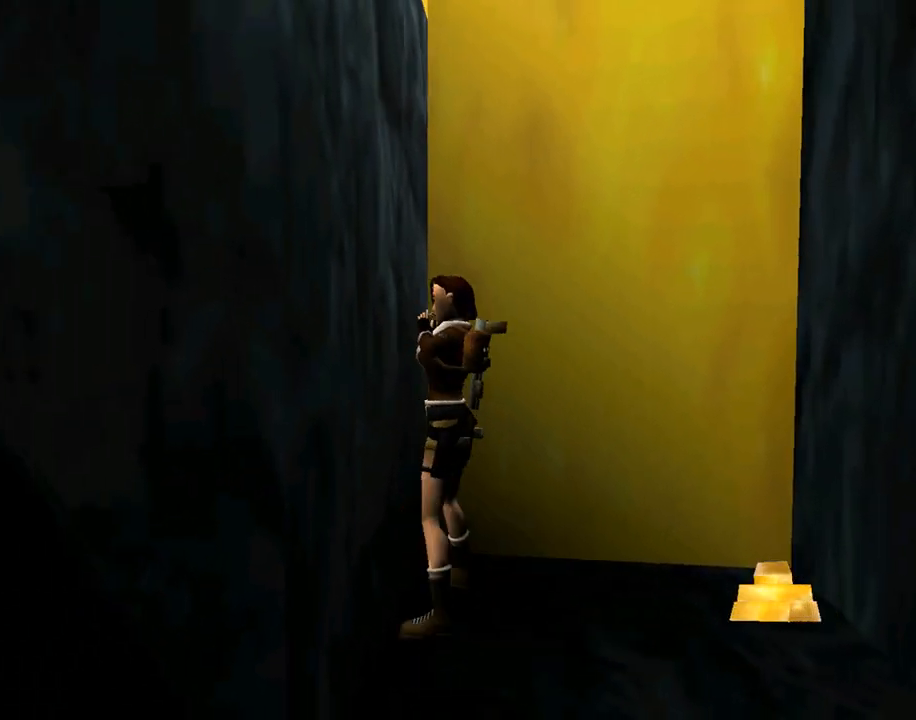
{"buttons": [], "left_stick": "center", "events": [[400, "SQUARE", "up"]]}
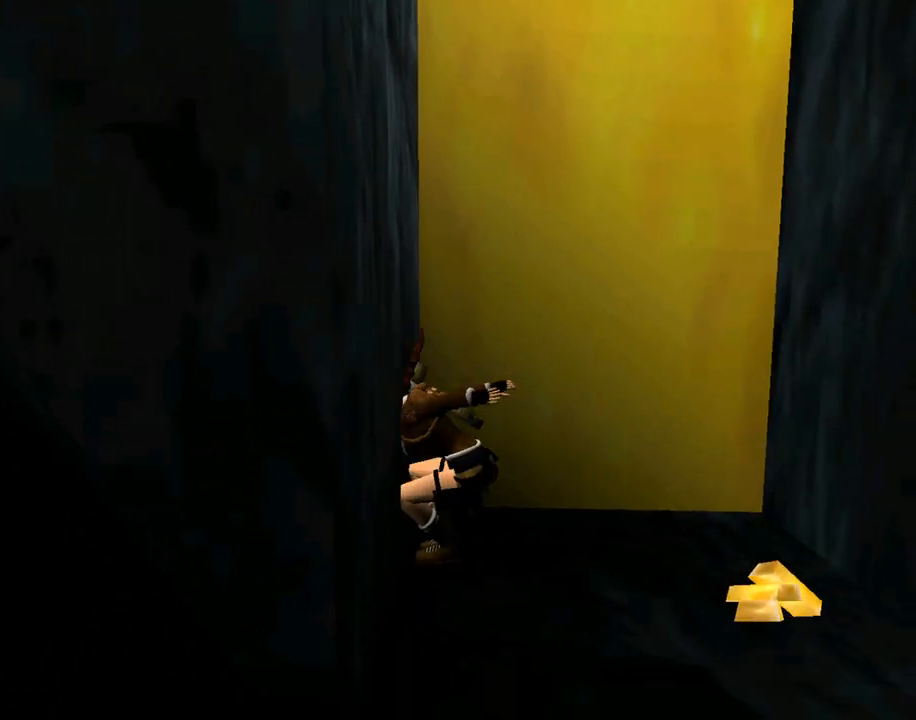
{"buttons": ["CROSS", "DPAD_UP"], "left_stick": "center", "events": [[33, "CROSS", "down"], [200, "DPAD_UP", "down"]]}
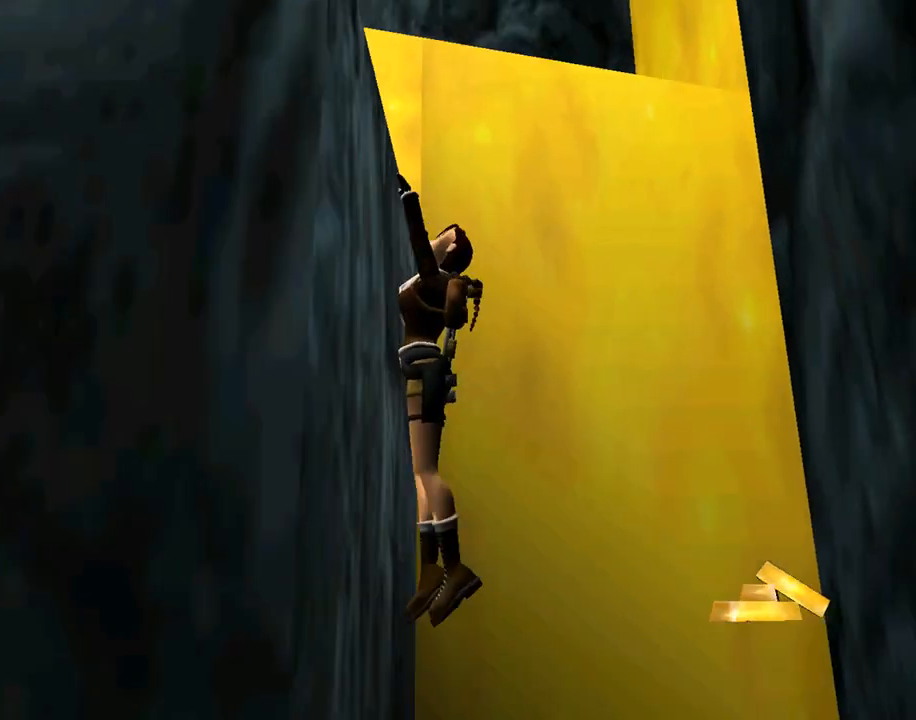
{"buttons": ["DPAD_UP"], "left_stick": "center", "events": [[500, "CROSS", "up"]]}
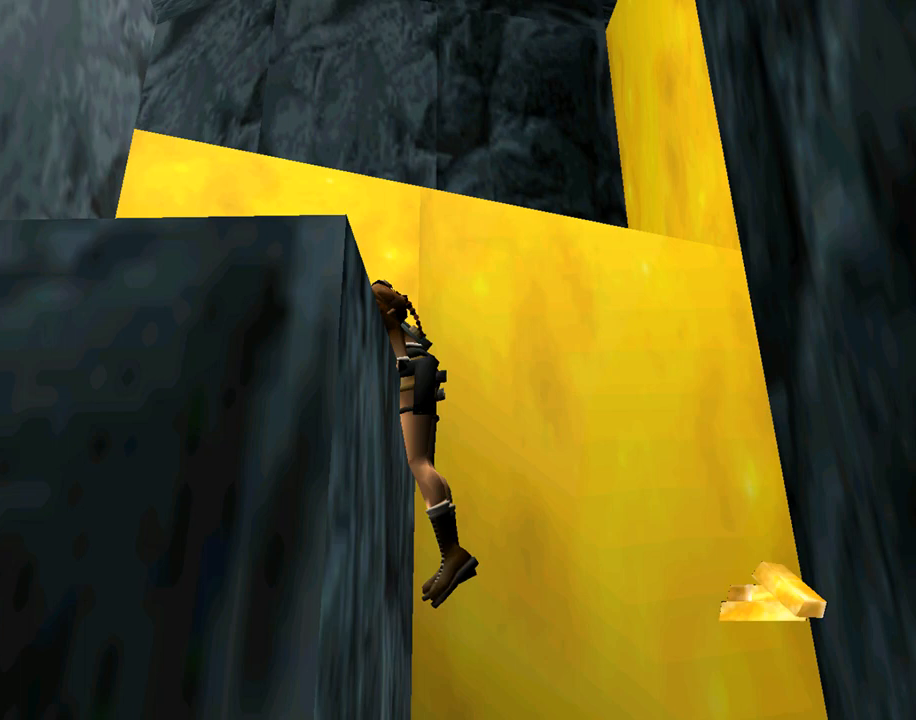
{"buttons": ["DPAD_UP"], "left_stick": "center", "events": []}
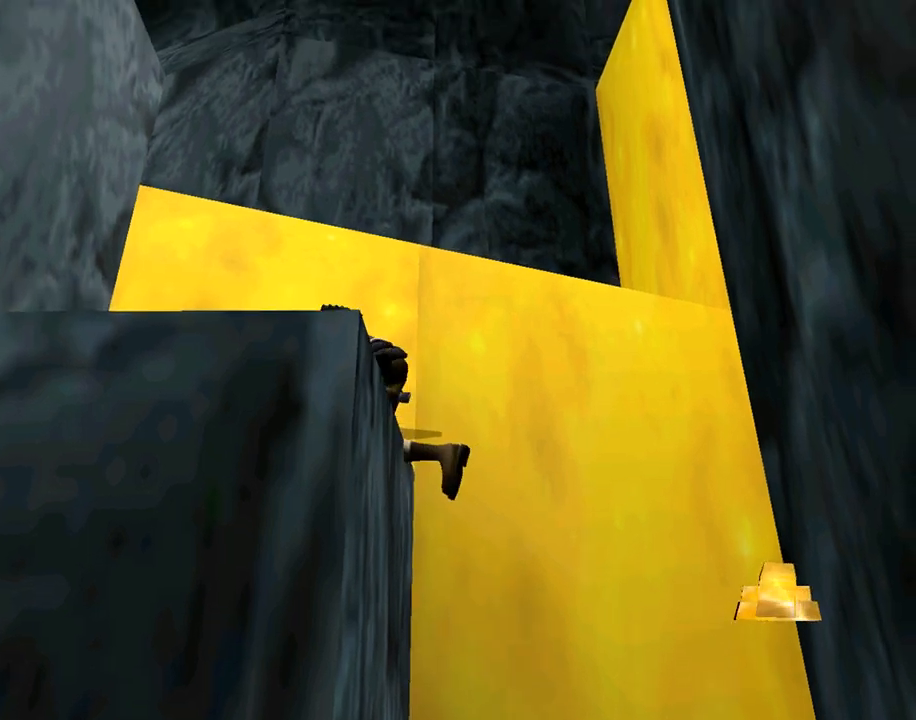
{"buttons": ["DPAD_UP"], "left_stick": "center", "events": []}
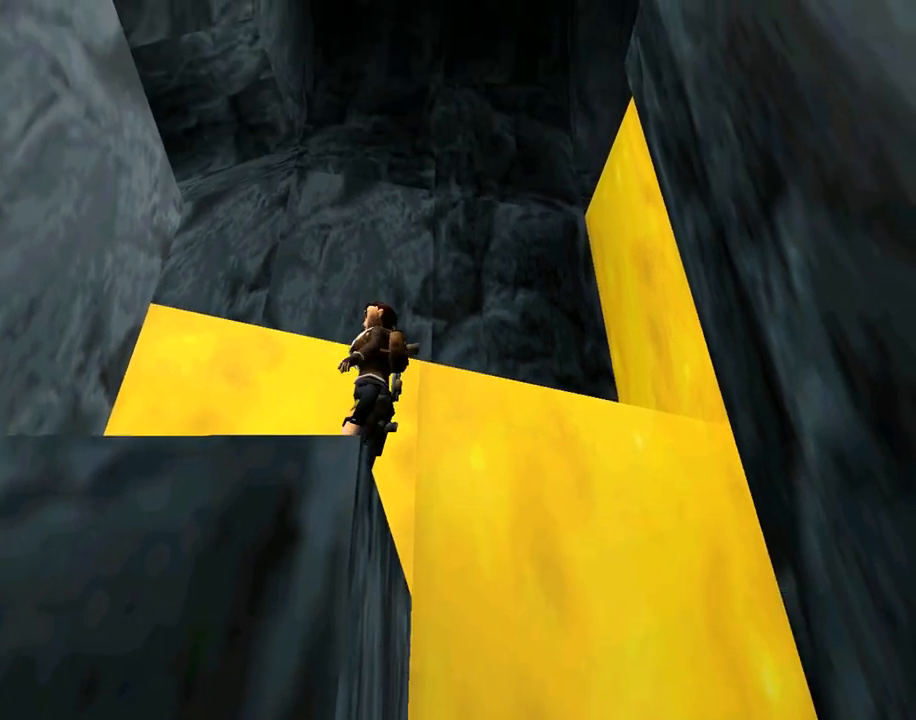
{"buttons": ["DPAD_UP"], "left_stick": "center", "events": [[133, "DPAD_LEFT", "down"], [400, "DPAD_LEFT", "up"]]}
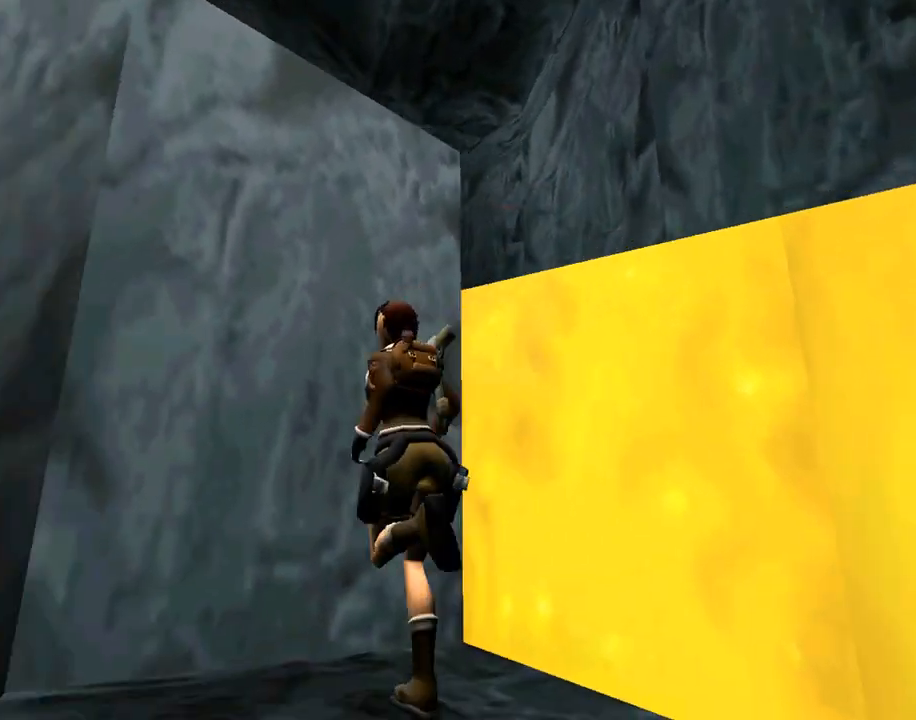
{"buttons": ["SQUARE"], "left_stick": "center", "events": [[33, "DPAD_RIGHT", "down"], [67, "DPAD_RIGHT", "up"], [167, "DPAD_UP", "up"], [333, "SQUARE", "down"]]}
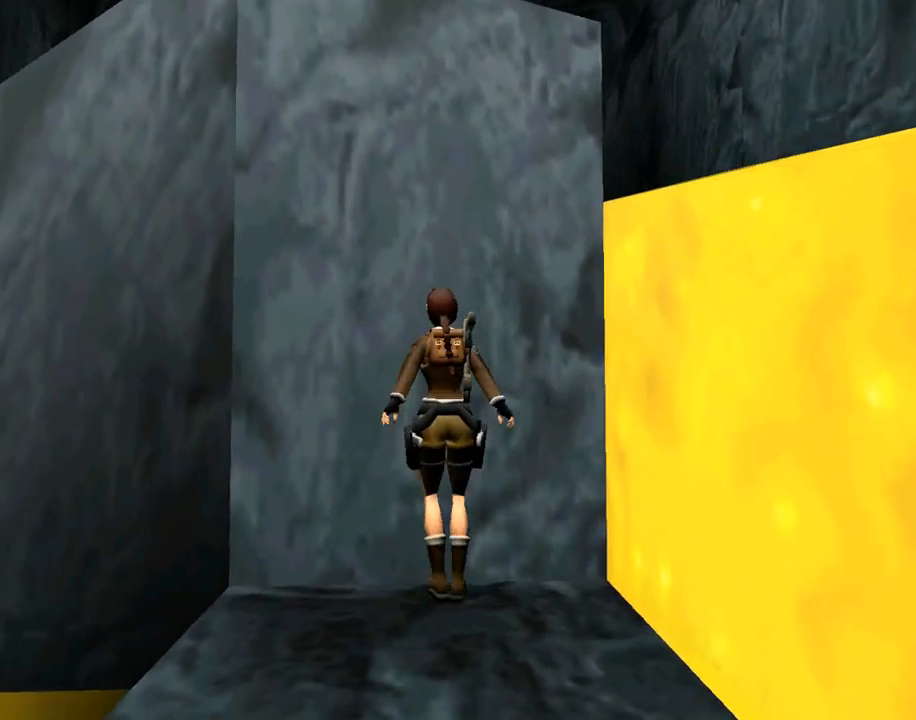
{"buttons": ["CROSS", "DPAD_UP"], "left_stick": "center", "events": [[67, "SQUARE", "up"], [200, "CROSS", "down"], [367, "DPAD_UP", "down"]]}
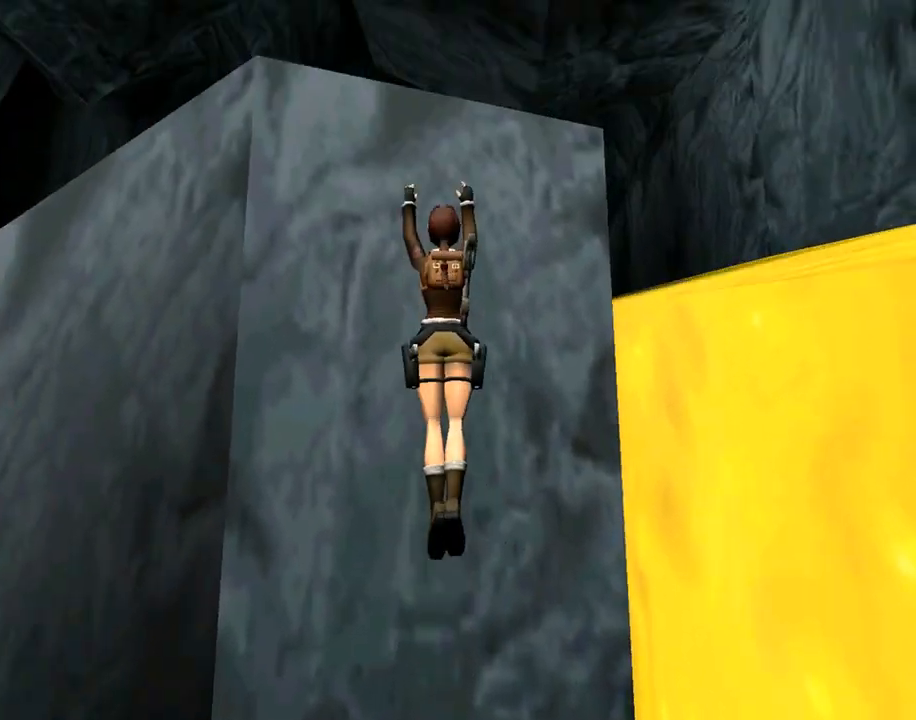
{"buttons": ["CROSS"], "left_stick": "center", "events": [[467, "DPAD_UP", "up"]]}
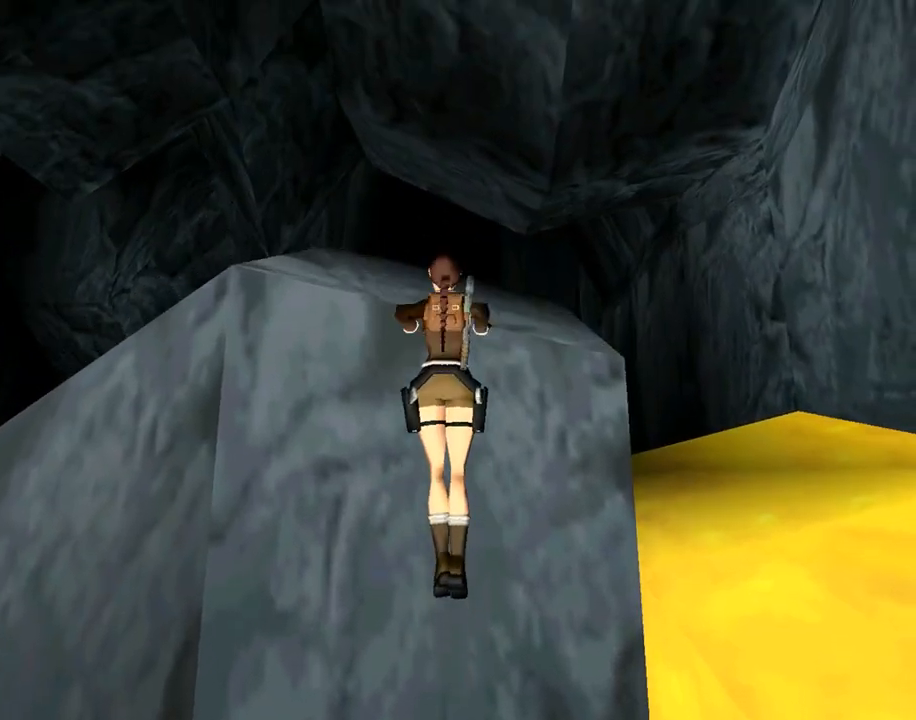
{"buttons": ["CIRCLE"], "left_stick": "center", "events": [[33, "CROSS", "up"], [267, "CIRCLE", "down"]]}
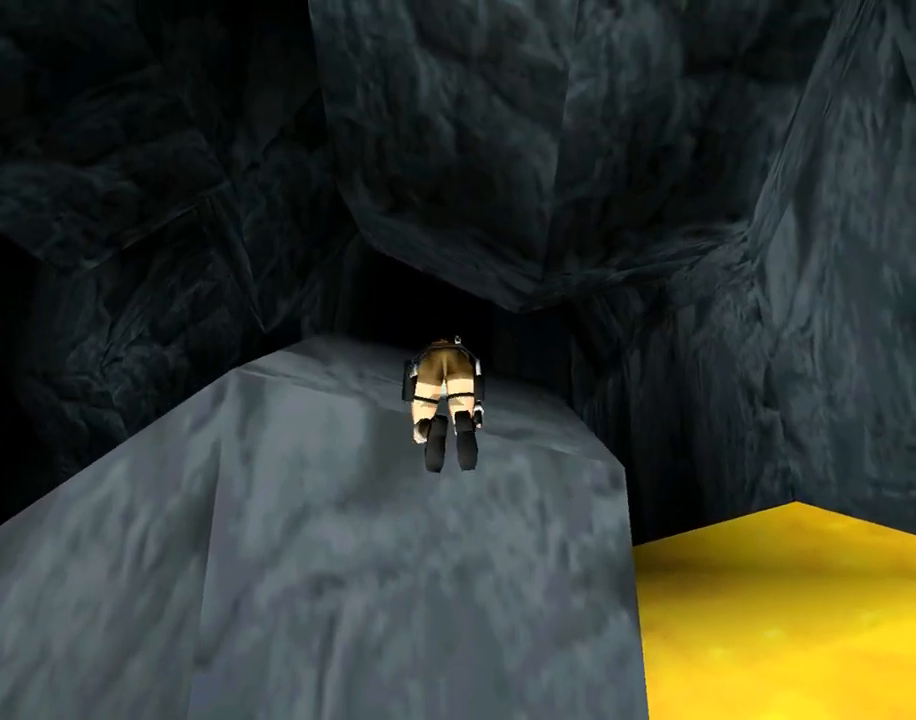
{"buttons": ["CIRCLE"], "left_stick": "center", "events": []}
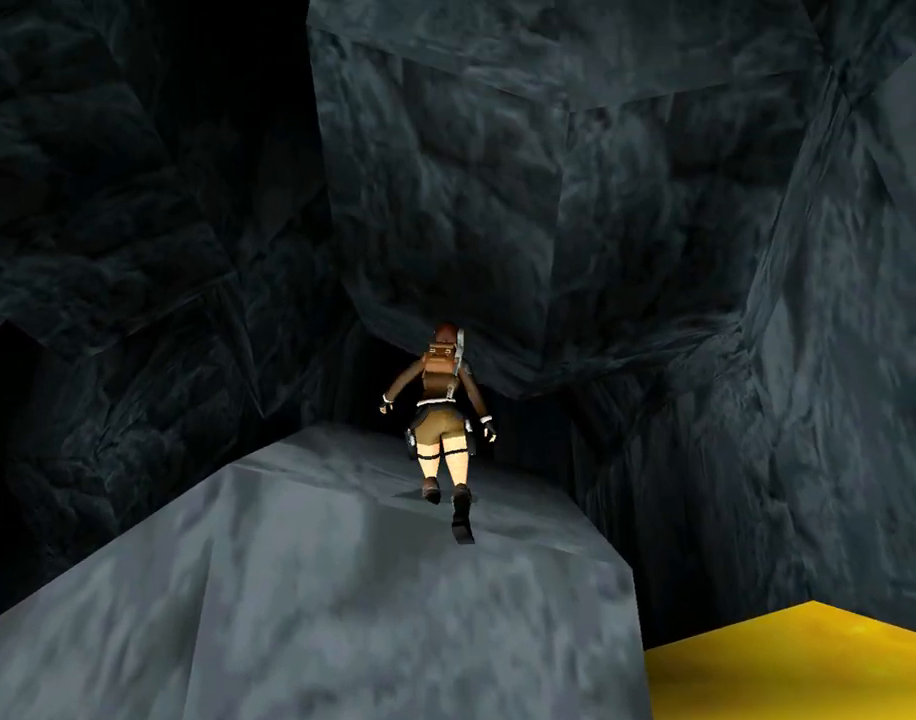
{"buttons": ["CIRCLE"], "left_stick": "center", "events": []}
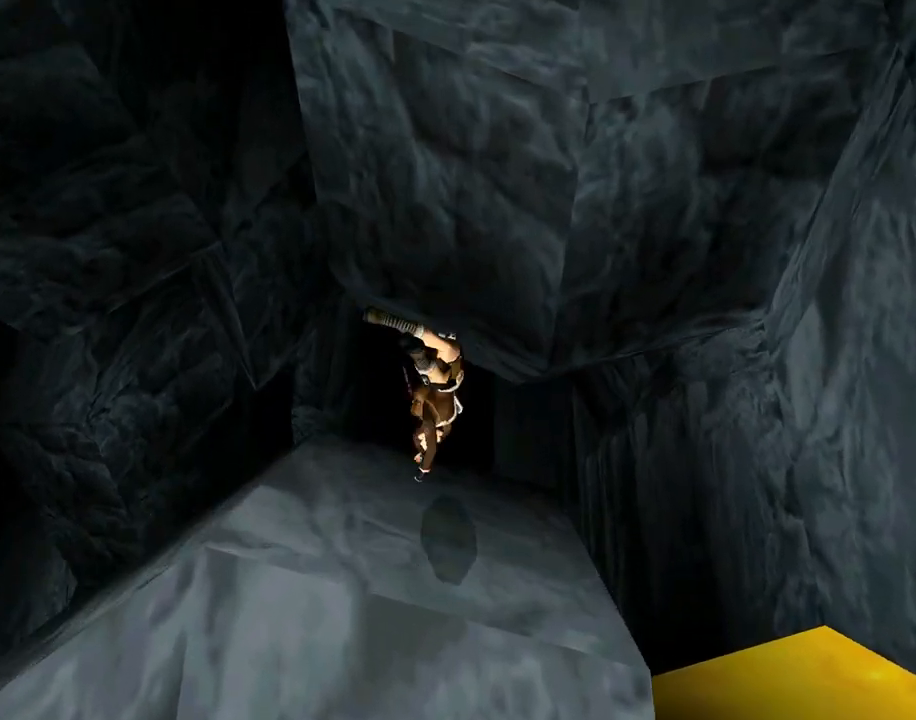
{"buttons": [], "left_stick": "center", "events": [[67, "CIRCLE", "up"]]}
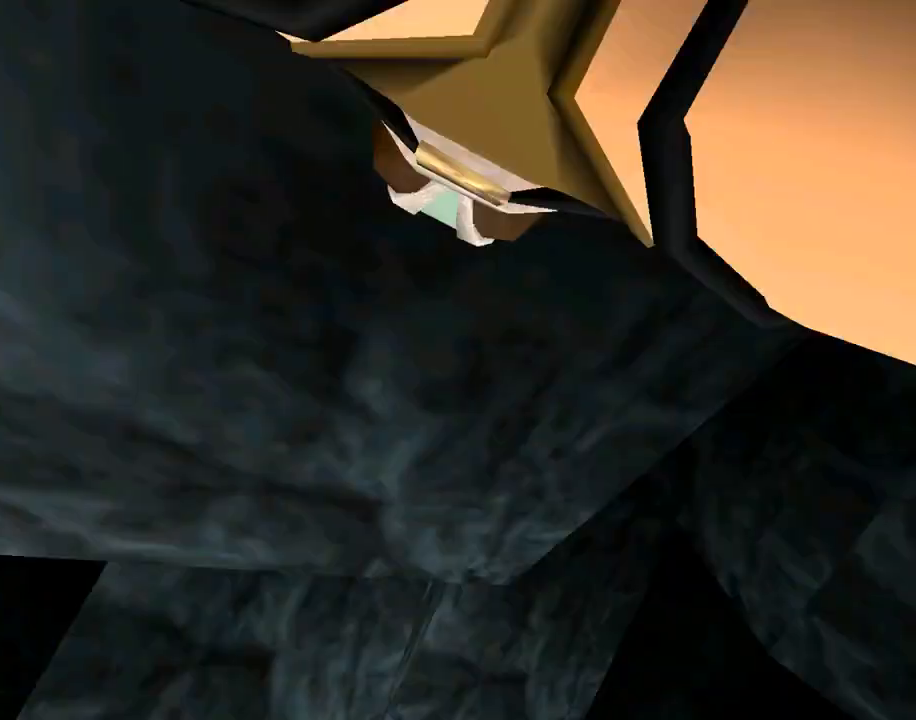
{"buttons": ["DPAD_UP", "DPAD_RIGHT"], "left_stick": "center", "events": [[333, "DPAD_UP", "down"], [433, "DPAD_RIGHT", "down"]]}
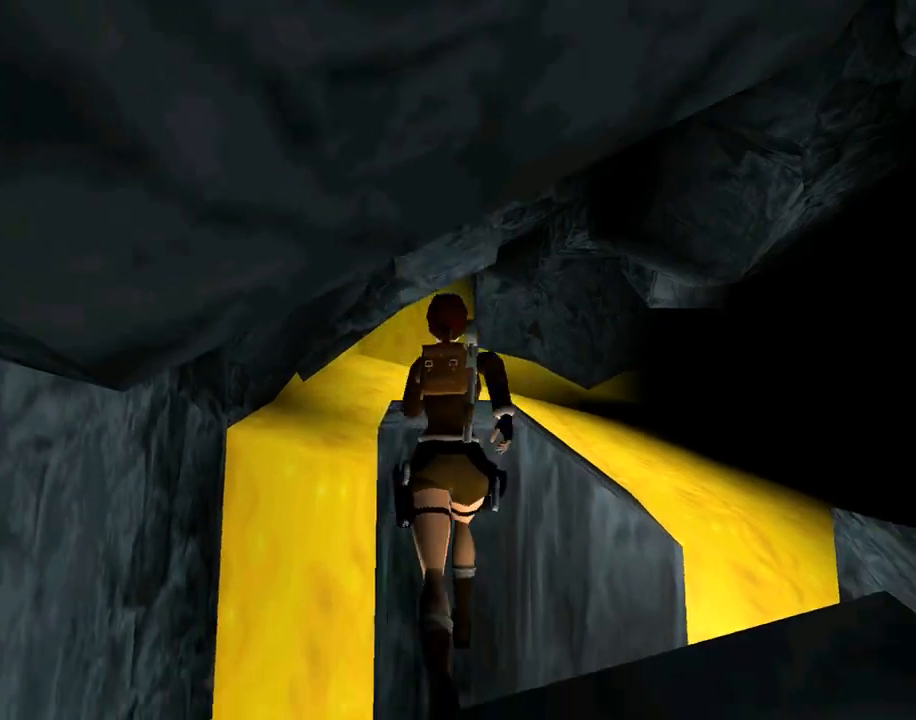
{"buttons": ["SQUARE", "DPAD_UP"], "left_stick": "center", "events": [[167, "SQUARE", "down"], [400, "DPAD_RIGHT", "up"]]}
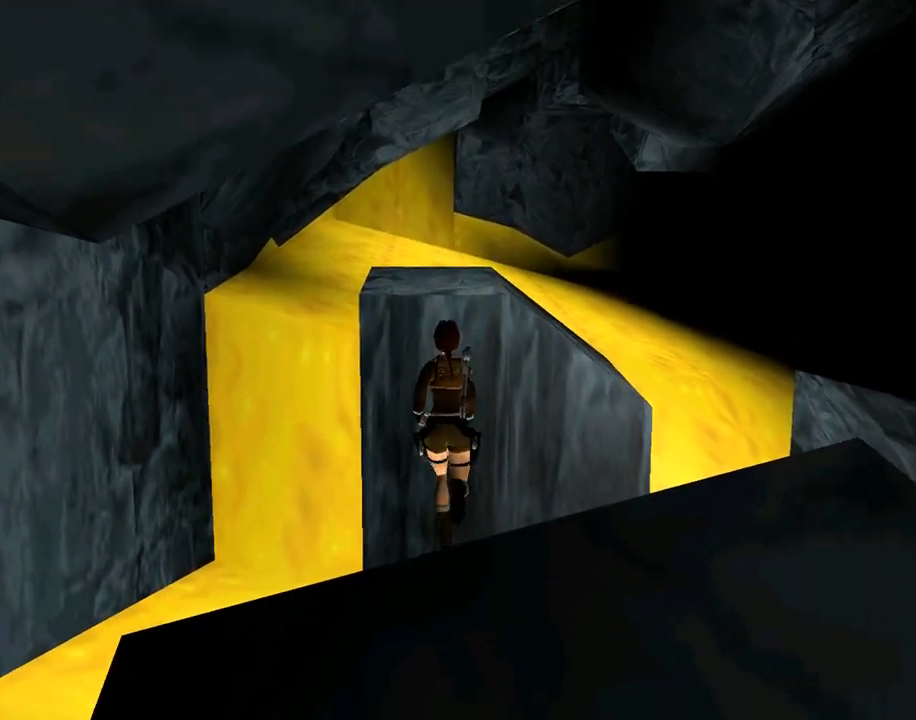
{"buttons": ["SQUARE", "DPAD_UP"], "left_stick": "center", "events": []}
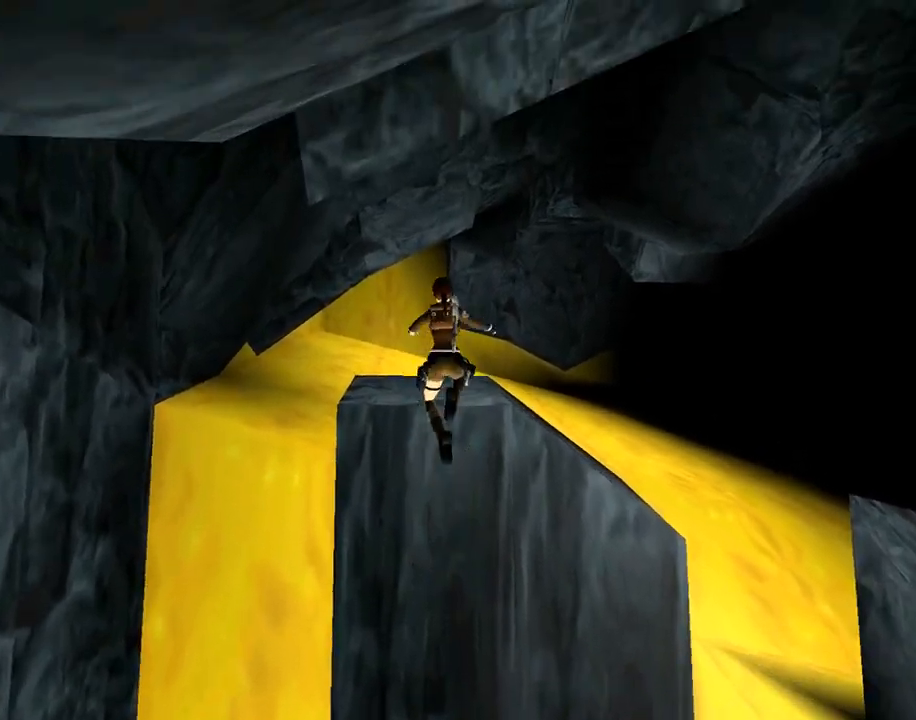
{"buttons": ["CROSS"], "left_stick": "center", "events": [[33, "SQUARE", "up"], [100, "DPAD_UP", "up"], [167, "CROSS", "down"]]}
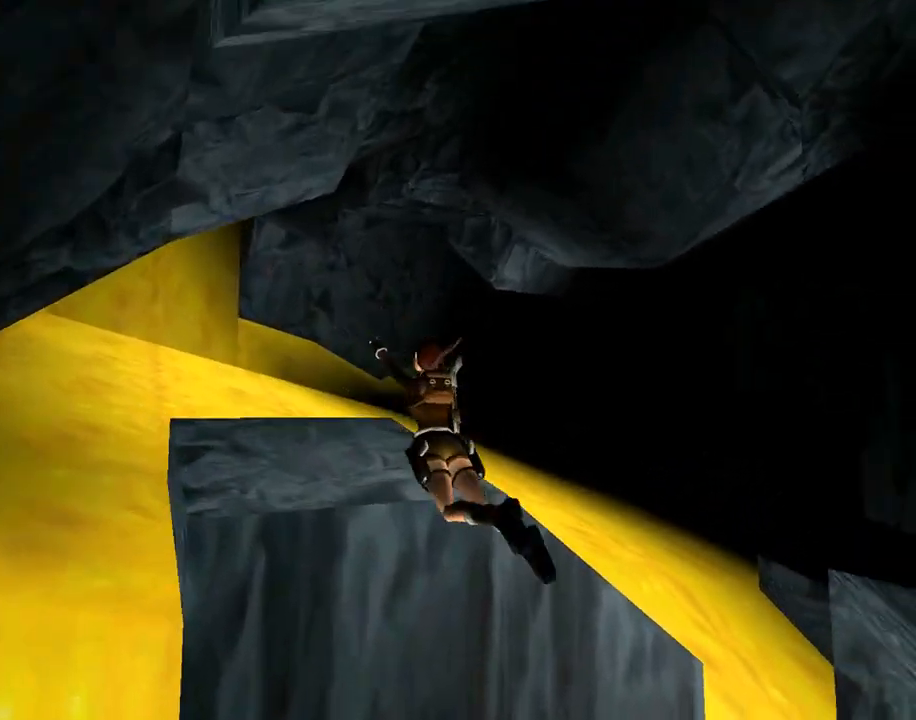
{"buttons": ["CROSS", "DPAD_UP"], "left_stick": "center", "events": [[267, "DPAD_UP", "down"], [367, "CROSS", "up"], [400, "CROSS", "down"]]}
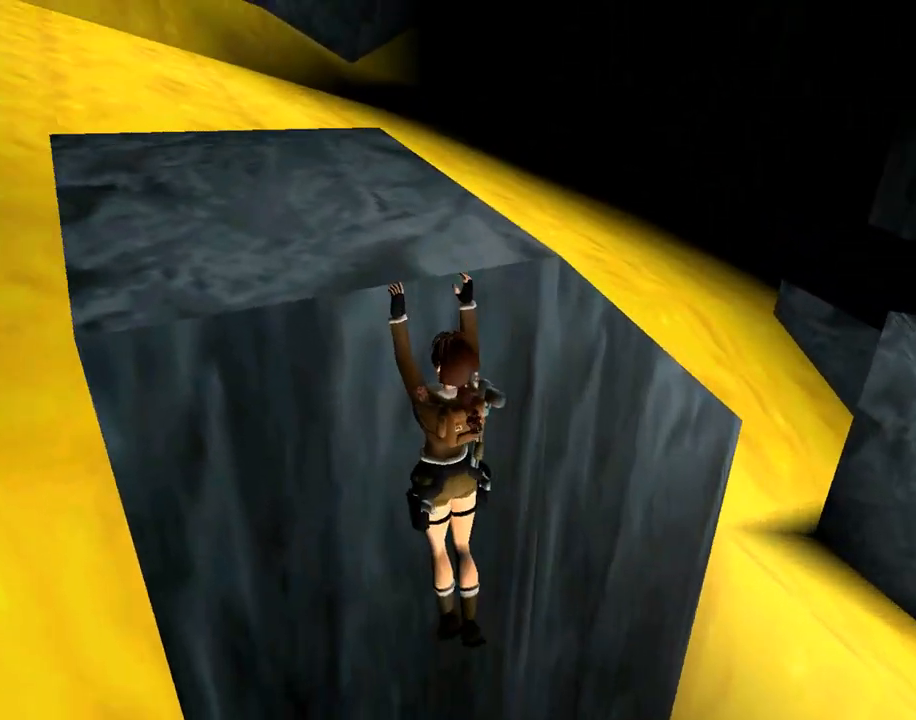
{"buttons": ["CROSS"], "left_stick": "center", "events": [[467, "DPAD_UP", "up"]]}
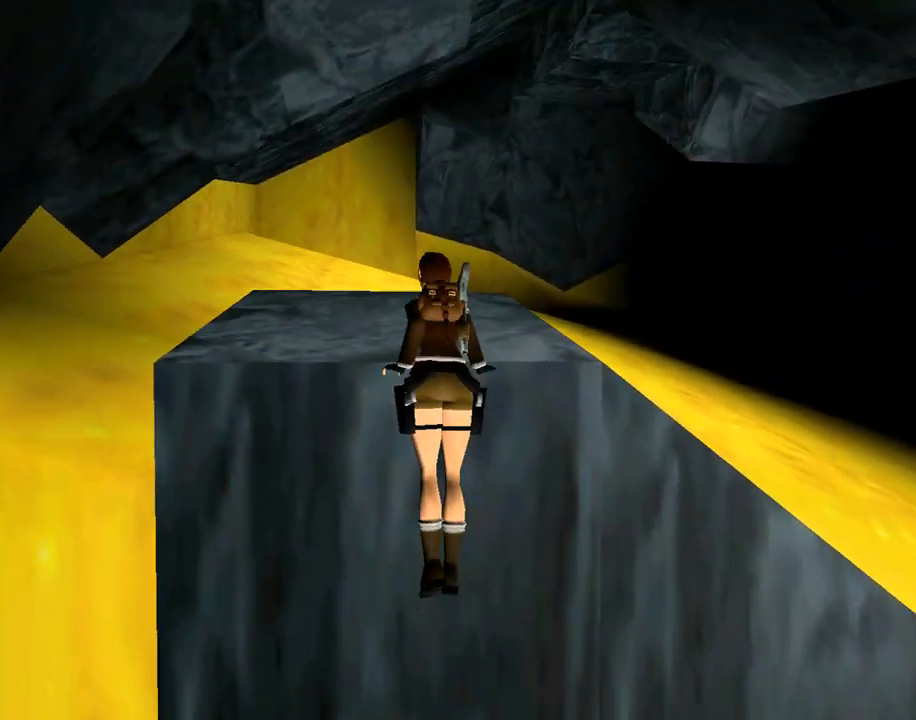
{"buttons": [], "left_stick": "center", "events": [[67, "CROSS", "up"]]}
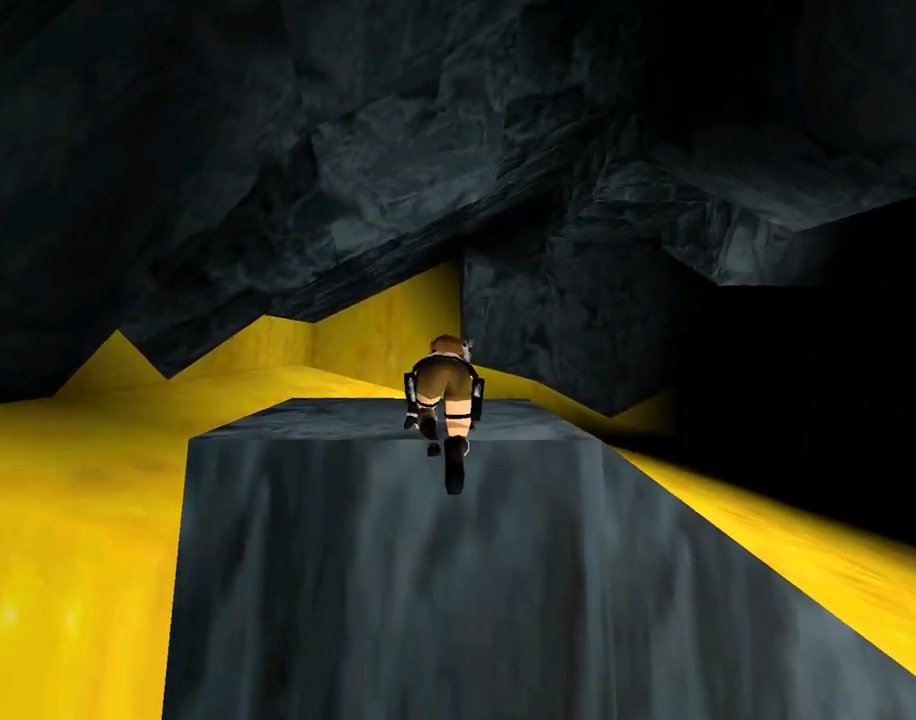
{"buttons": ["DPAD_LEFT"], "left_stick": "center", "events": [[400, "DPAD_LEFT", "down"]]}
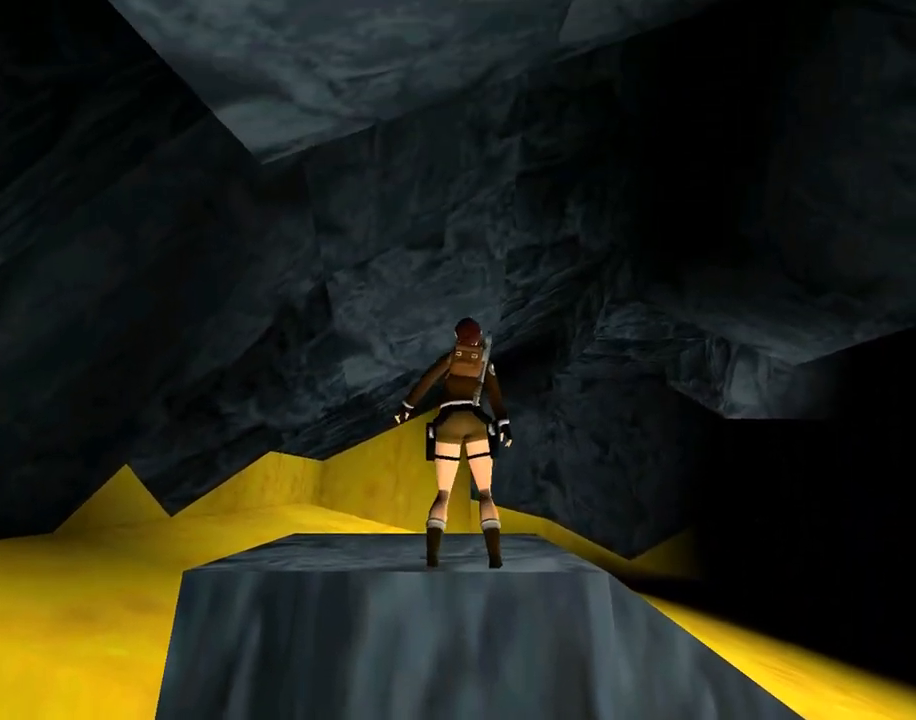
{"buttons": ["DPAD_LEFT"], "left_stick": "center", "events": []}
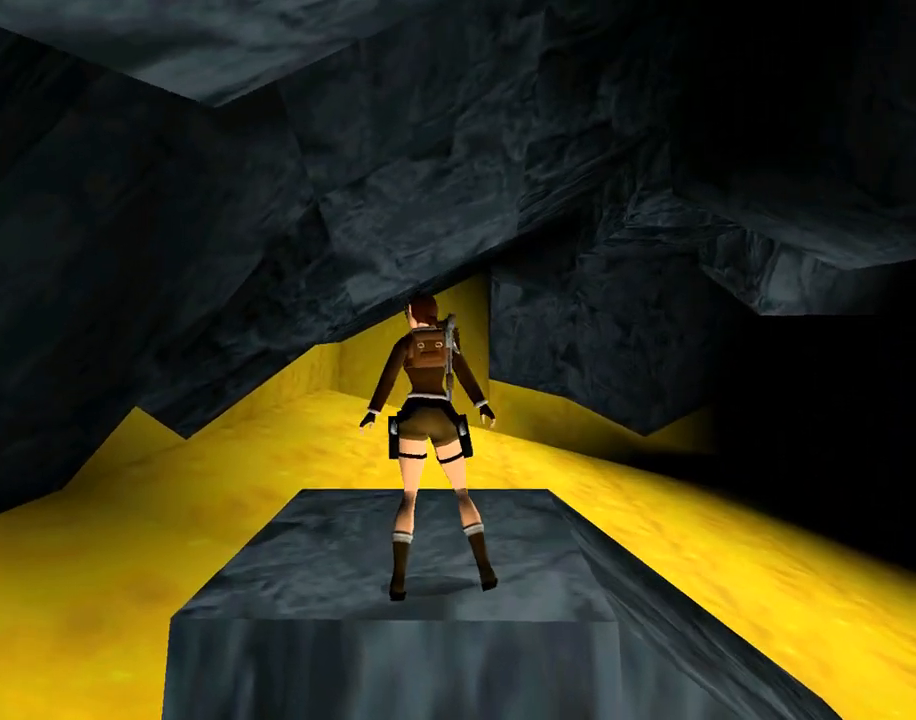
{"buttons": ["DPAD_RIGHT"], "left_stick": "center", "events": [[300, "DPAD_UP", "down"], [333, "DPAD_LEFT", "up"], [400, "DPAD_RIGHT", "down"], [467, "DPAD_UP", "up"]]}
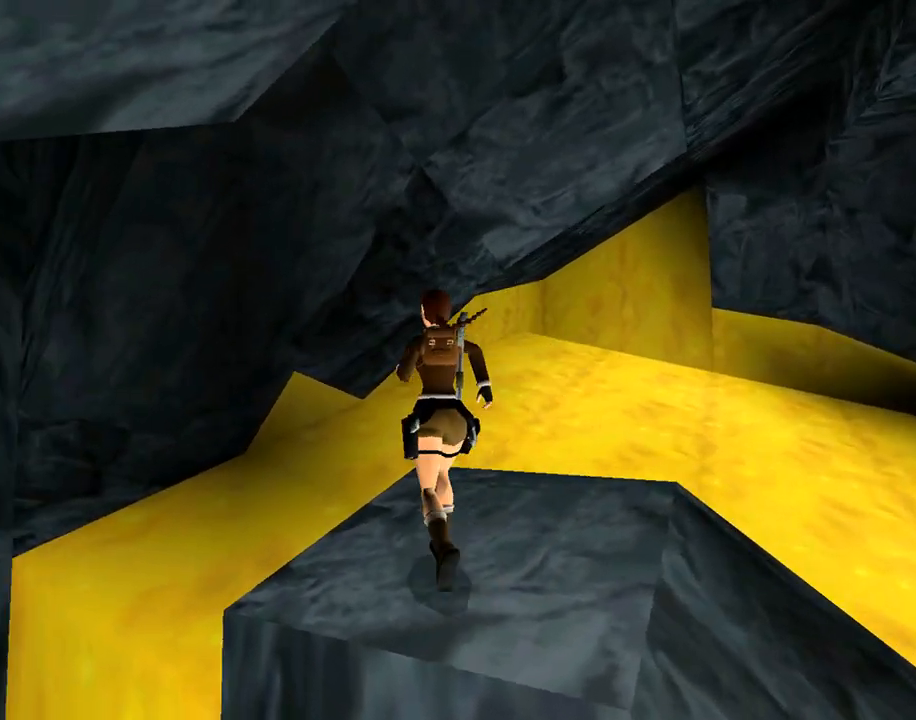
{"buttons": ["DPAD_RIGHT"], "left_stick": "center", "events": []}
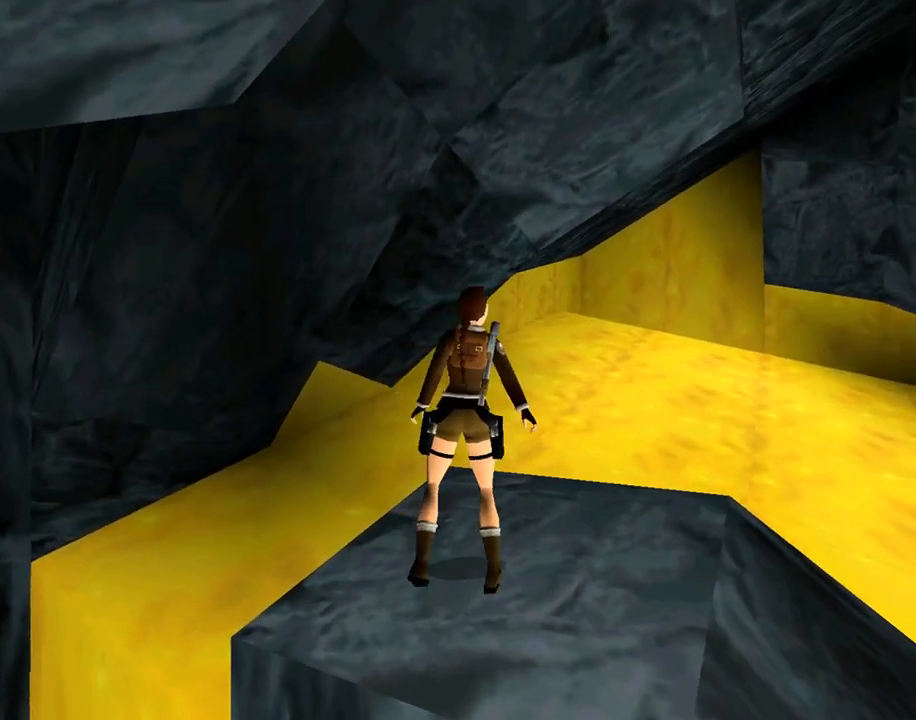
{"buttons": ["R1", "DPAD_LEFT"], "left_stick": "center", "events": [[367, "R1", "down"], [400, "DPAD_RIGHT", "up"], [500, "DPAD_LEFT", "down"]]}
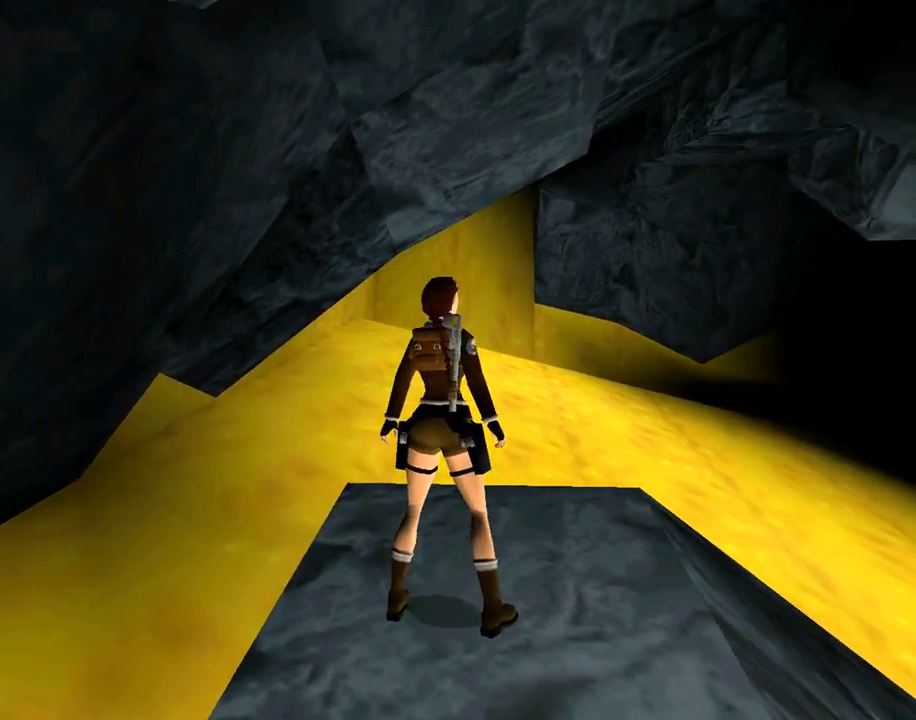
{"buttons": ["R1", "DPAD_LEFT"], "left_stick": "center", "events": []}
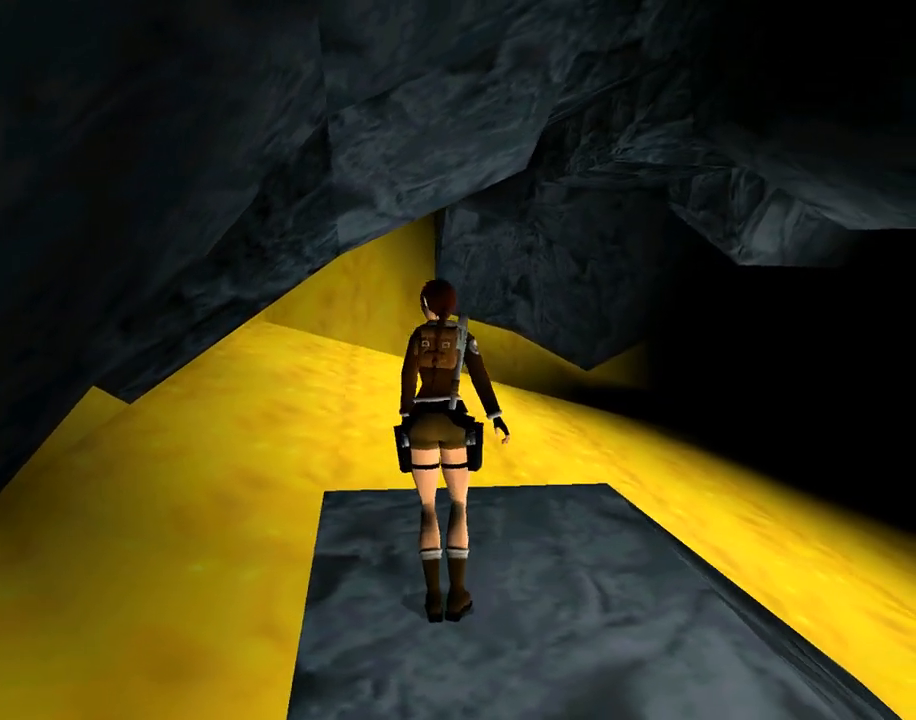
{"buttons": ["R1", "DPAD_LEFT"], "left_stick": "center", "events": []}
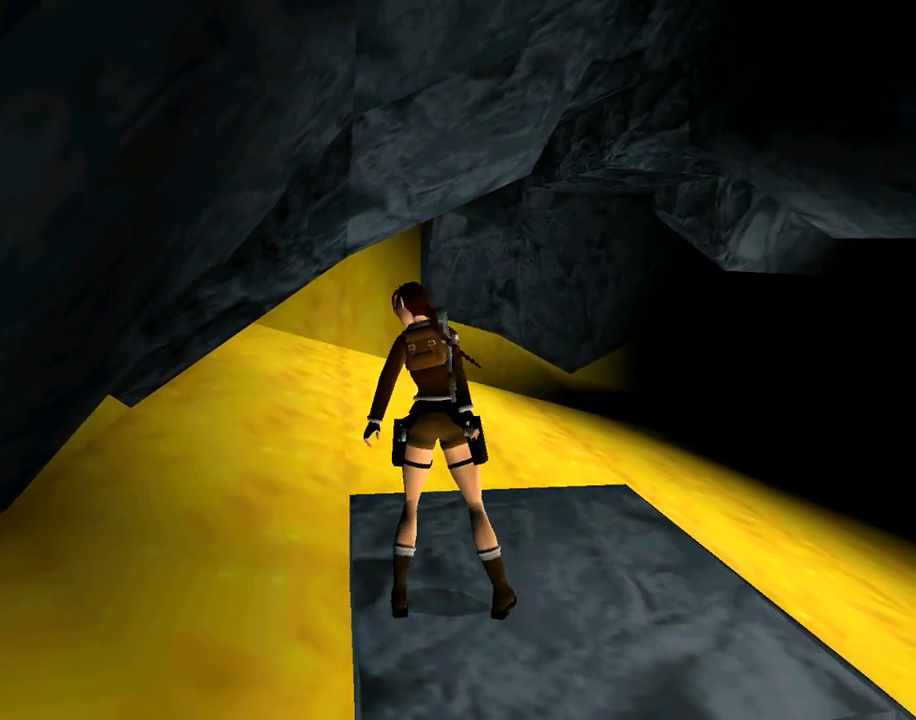
{"buttons": ["DPAD_RIGHT"], "left_stick": "center", "events": [[233, "DPAD_LEFT", "up"], [267, "R1", "up"], [433, "DPAD_RIGHT", "down"]]}
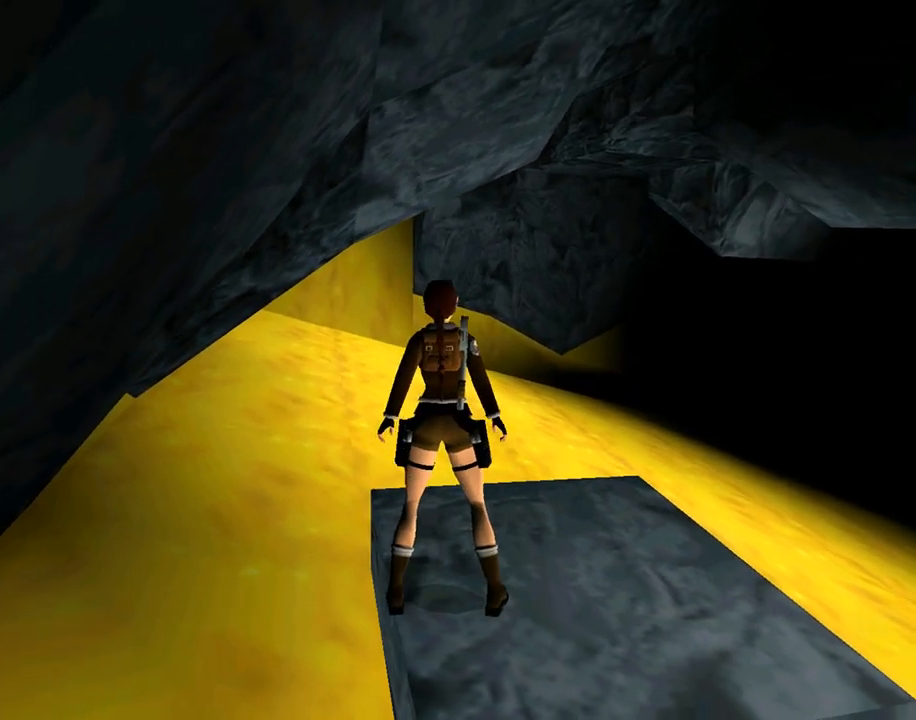
{"buttons": ["DPAD_UP", "DPAD_RIGHT"], "left_stick": "center", "events": [[367, "DPAD_UP", "down"]]}